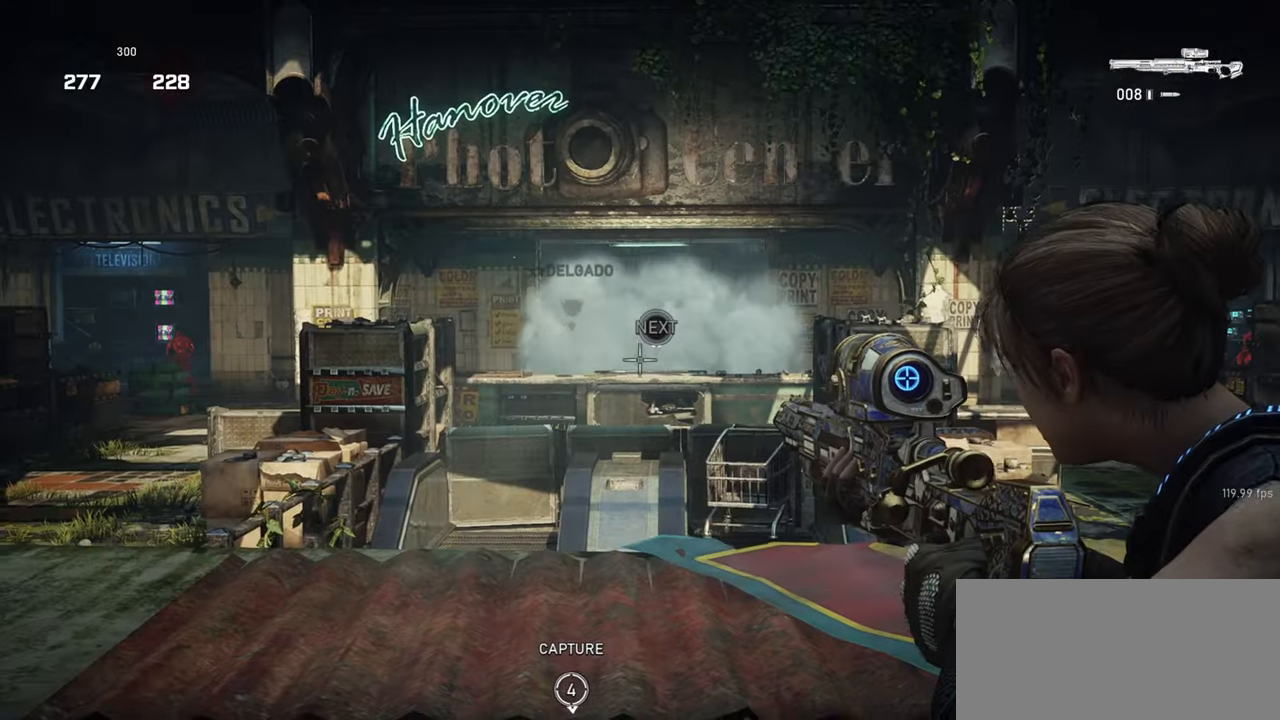
Gameplay with keyboard and mouse; each line is a JSON object with the keys and mouse buttons held at the frame after it. "events" lists presses ("down") and releases ("up") of "a", "ctrl", "d", "e", "f", "q", "r", "s", "shift", "space", "tab", "w", "mouse_left", "mouse_right", "mouse_mb4", "mouse_mb5", "mouse_wheel_up" and "mouse_wheel_down" between this image and that frame as [ms after this image, input, new state], when the widget could be followed in between. "mouse_left", "mouse_right", "mouse_mb4", "mouse_mb5", "mouse_wheel_up", "mouse_wheel_down" = the "left", "right", "mb4", "mb5", "wheel_up", "wheel_down" buttons of the "mouse" list. No other keys are recorded. Mouse movement is not recorded. Not read: mouse_middle.
{"keys": [], "mouse": ["right"], "events": [[17, "q", "up"], [300, "a", "down"], [333, "a", "up"], [433, "q", "down"], [500, "q", "up"]]}
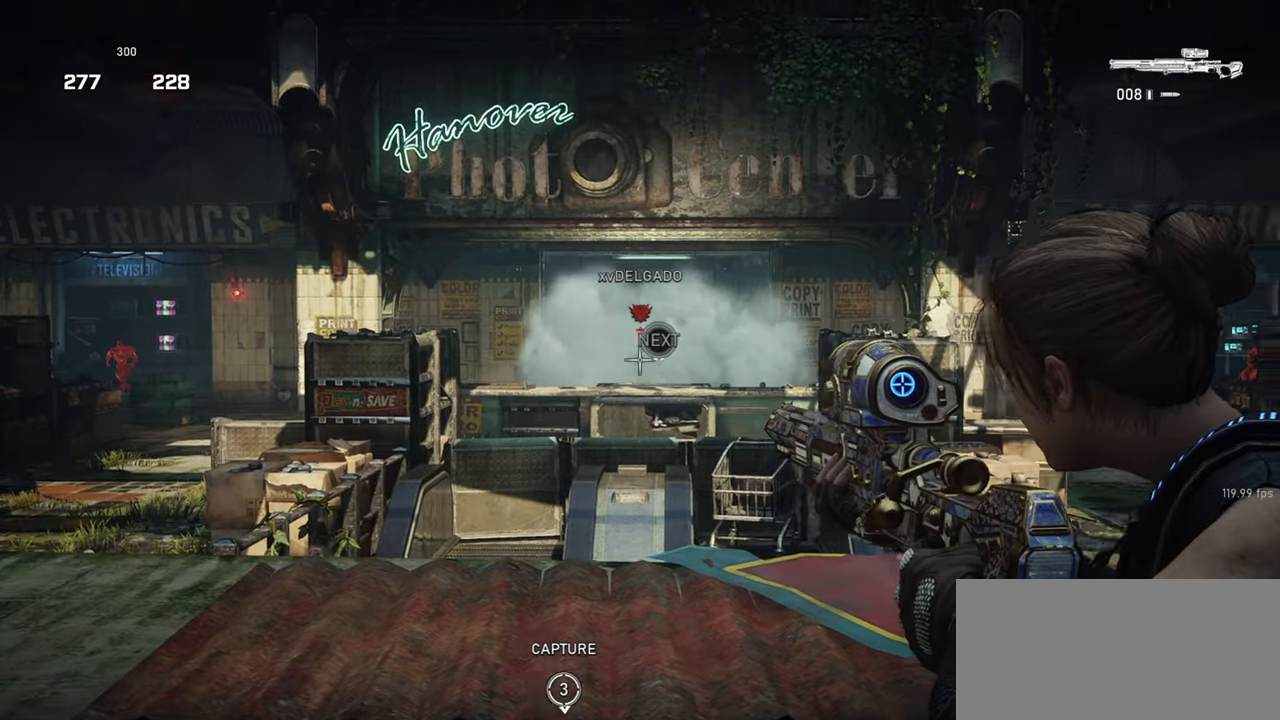
{"keys": ["shift"], "mouse": ["right"], "events": [[50, "shift", "down"], [200, "shift", "up"], [283, "shift", "down"]]}
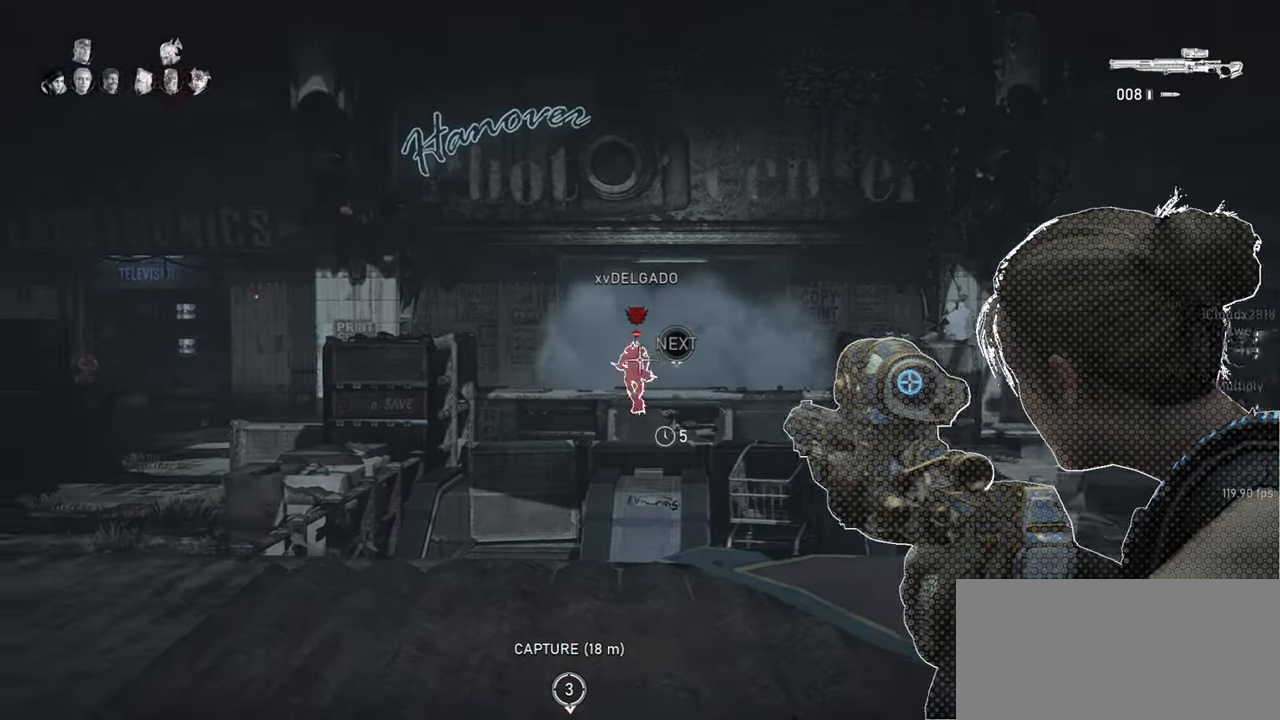
{"keys": [], "mouse": ["right"], "events": [[117, "shift", "up"], [283, "shift", "down"], [450, "shift", "up"]]}
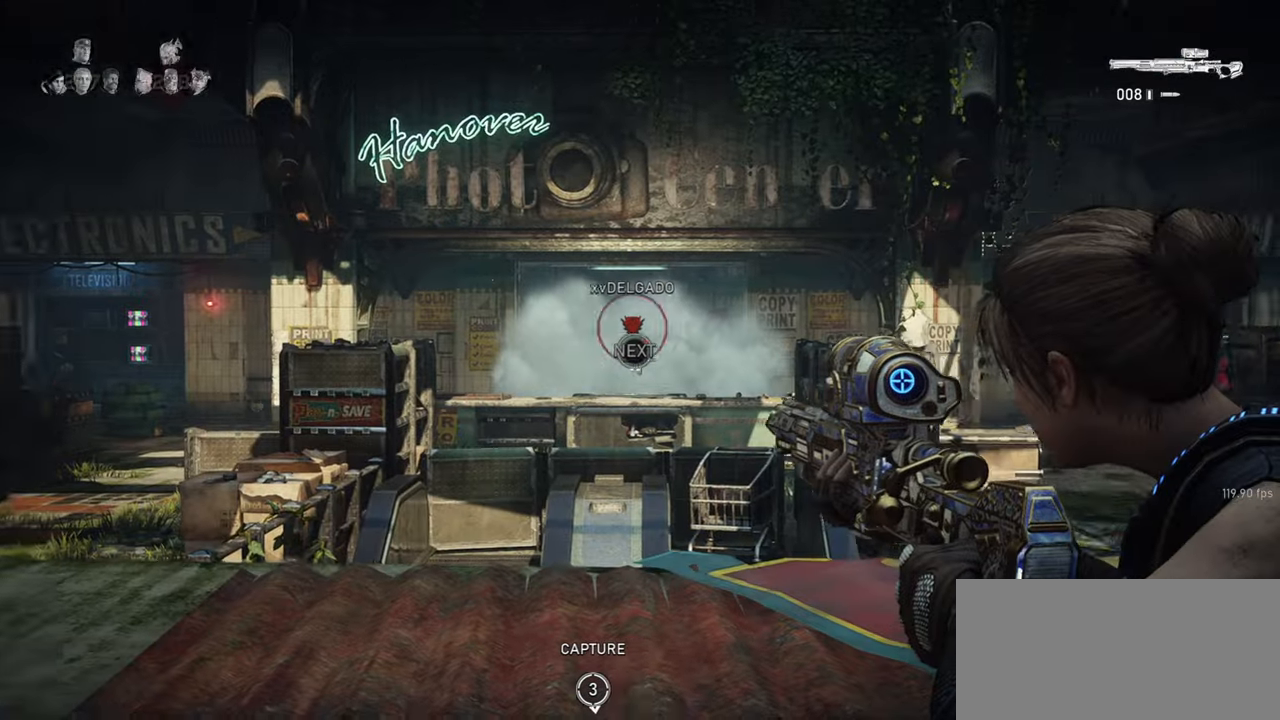
{"keys": ["a", "s", "shift", "space"], "mouse": [], "events": [[350, "a", "down"], [350, "mouse_left", "down"], [400, "space", "down"], [450, "mouse_right", "up"], [450, "s", "down"], [467, "mouse_left", "up"], [467, "shift", "down"]]}
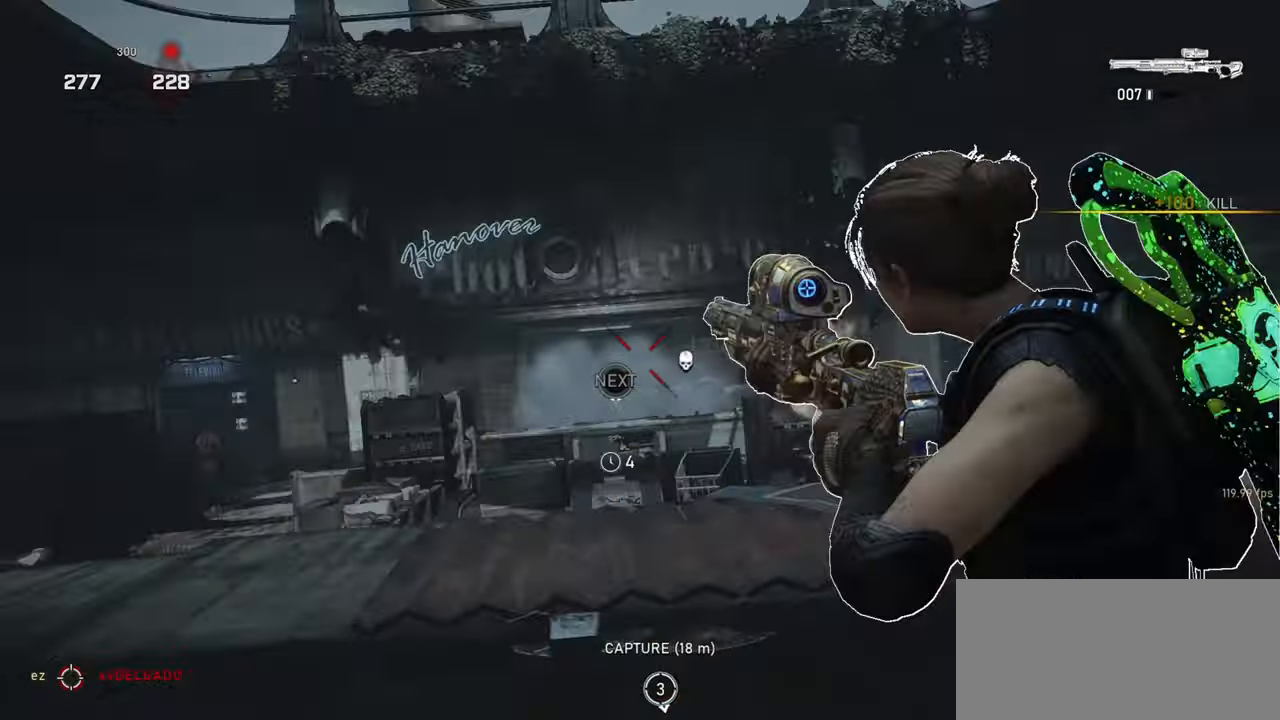
{"keys": ["a", "shift", "w"], "mouse": [], "events": [[100, "s", "up"], [233, "shift", "up"], [300, "space", "up"], [400, "shift", "down"], [483, "w", "down"]]}
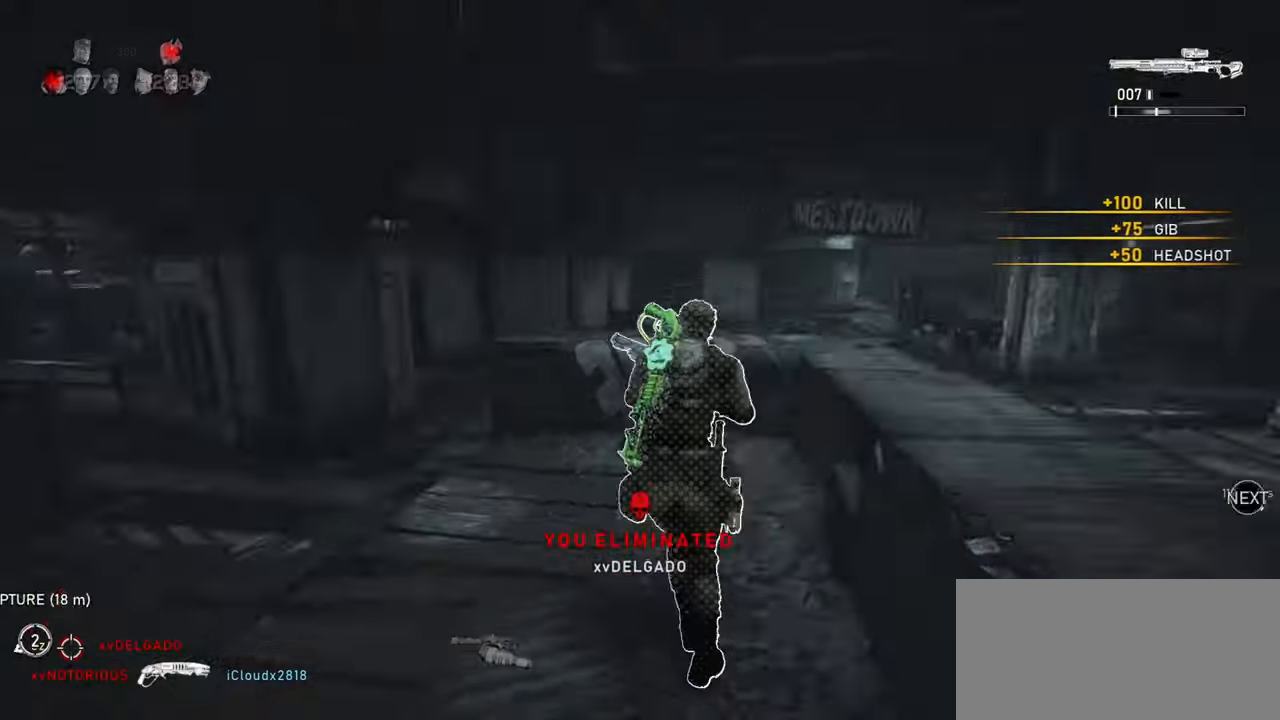
{"keys": ["shift", "space", "w"], "mouse": [], "events": [[17, "a", "up"], [33, "shift", "up"], [67, "mouse_wheel_down", "down"], [233, "mouse_wheel_down", "up"], [433, "shift", "down"], [483, "space", "down"]]}
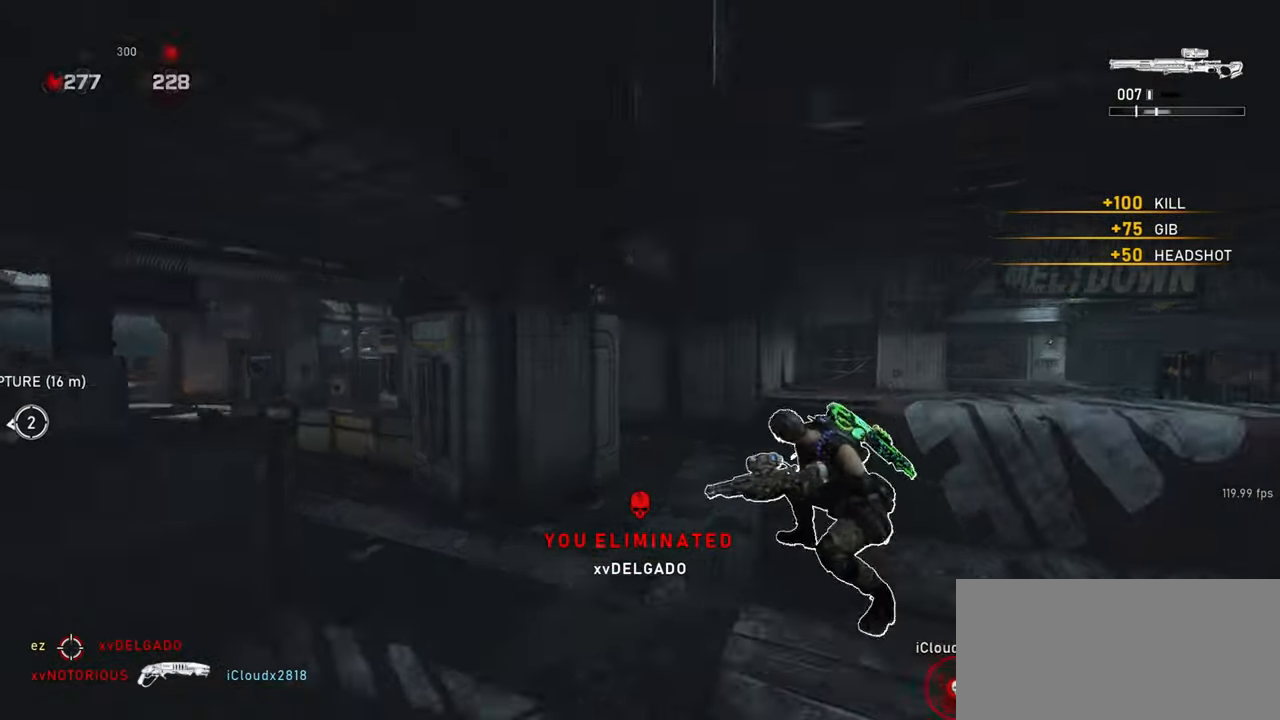
{"keys": ["r", "w"], "mouse": [], "events": [[483, "r", "down"], [483, "shift", "up"], [483, "space", "up"]]}
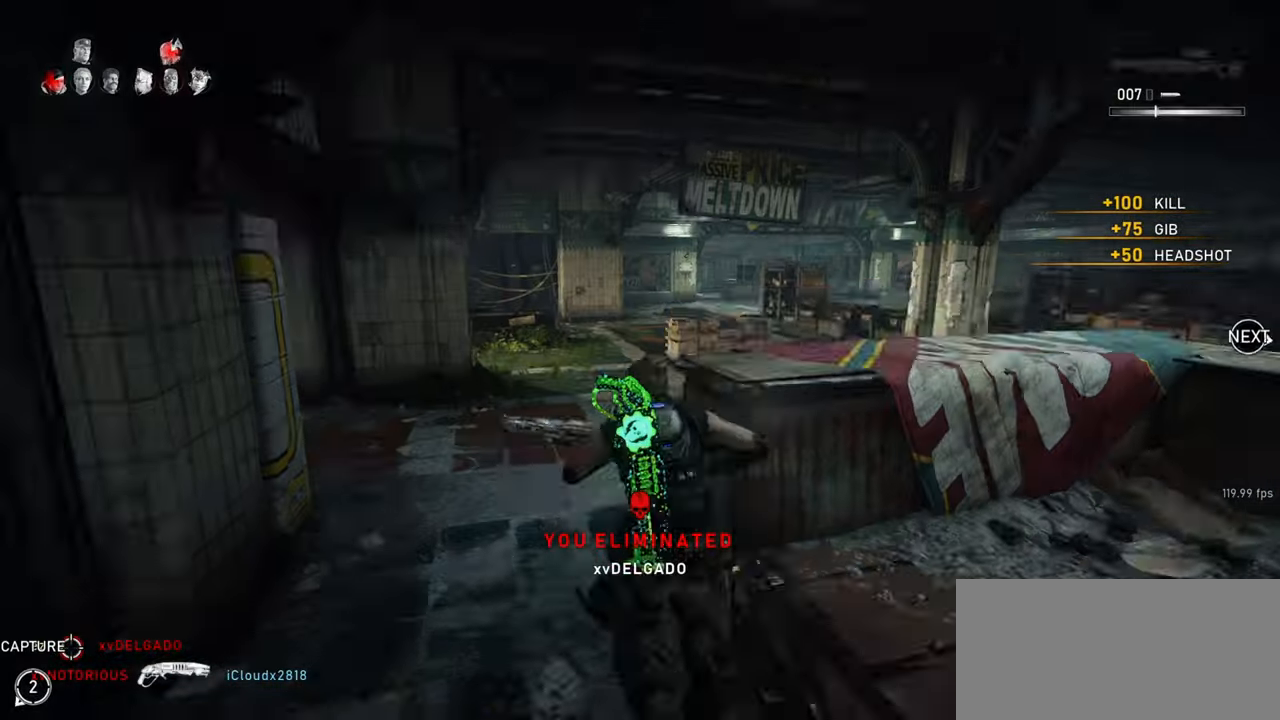
{"keys": ["shift", "w"], "mouse": [], "events": [[83, "r", "up"], [233, "mouse_wheel_down", "down"], [333, "space", "down"], [383, "shift", "down"], [450, "space", "up"], [500, "mouse_wheel_down", "up"]]}
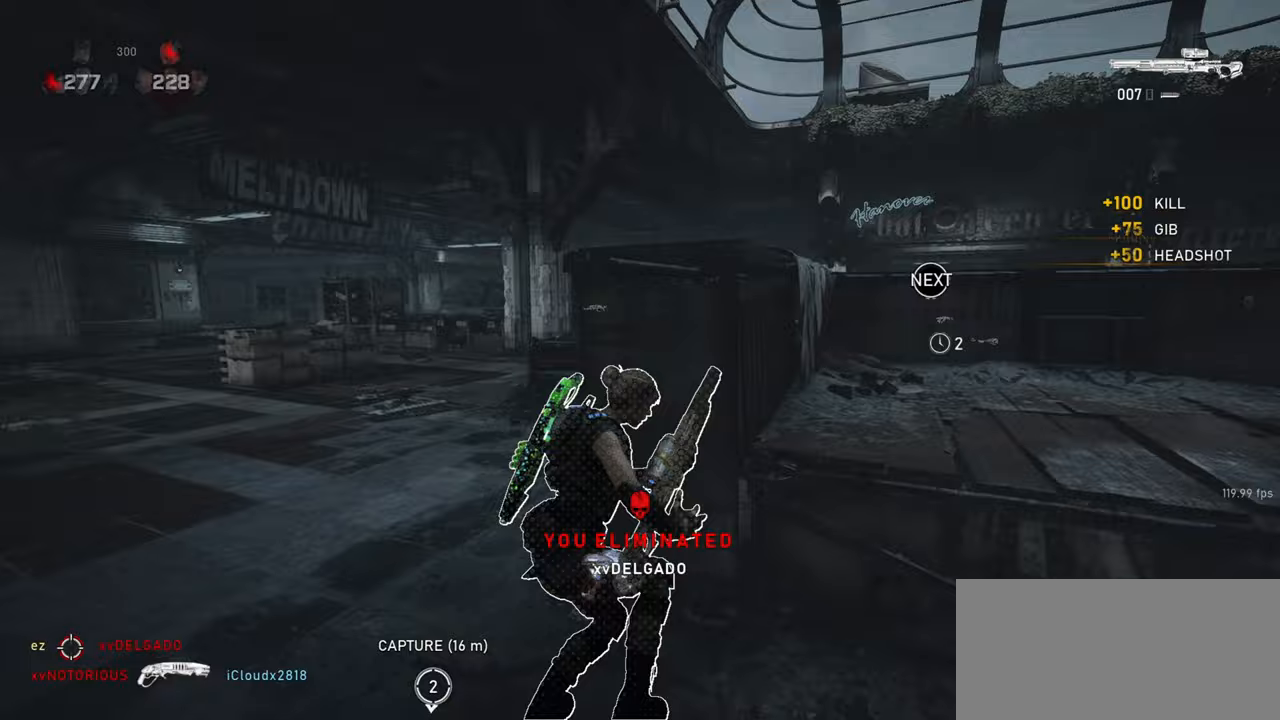
{"keys": ["a", "shift", "space", "w"], "mouse": [], "events": [[17, "mouse_wheel_down", "down"], [33, "mouse_wheel_down", "up"], [33, "space", "down"], [133, "shift", "up"], [333, "shift", "down"], [467, "a", "down"]]}
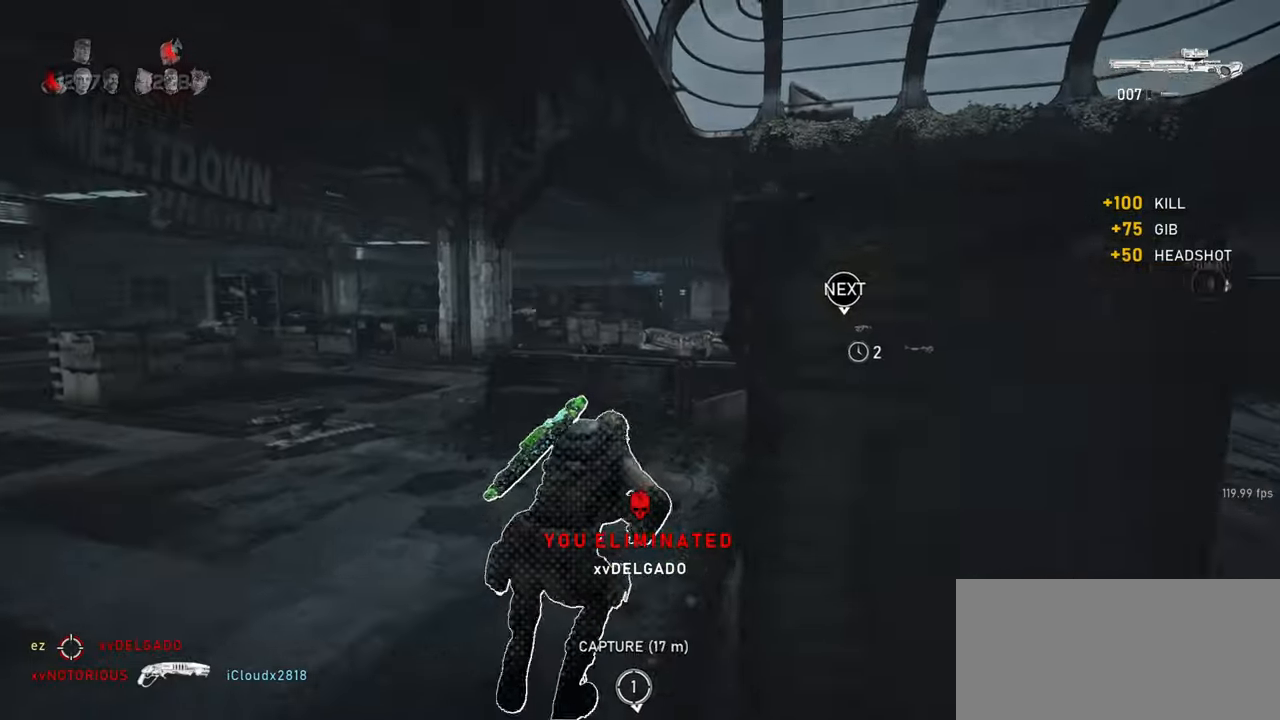
{"keys": ["a"], "mouse": [], "events": [[33, "a", "up"], [33, "shift", "up"], [67, "space", "up"], [117, "mouse_wheel_down", "down"], [183, "a", "down"], [233, "shift", "down"], [233, "w", "up"], [333, "mouse_wheel_down", "up"], [400, "shift", "up"]]}
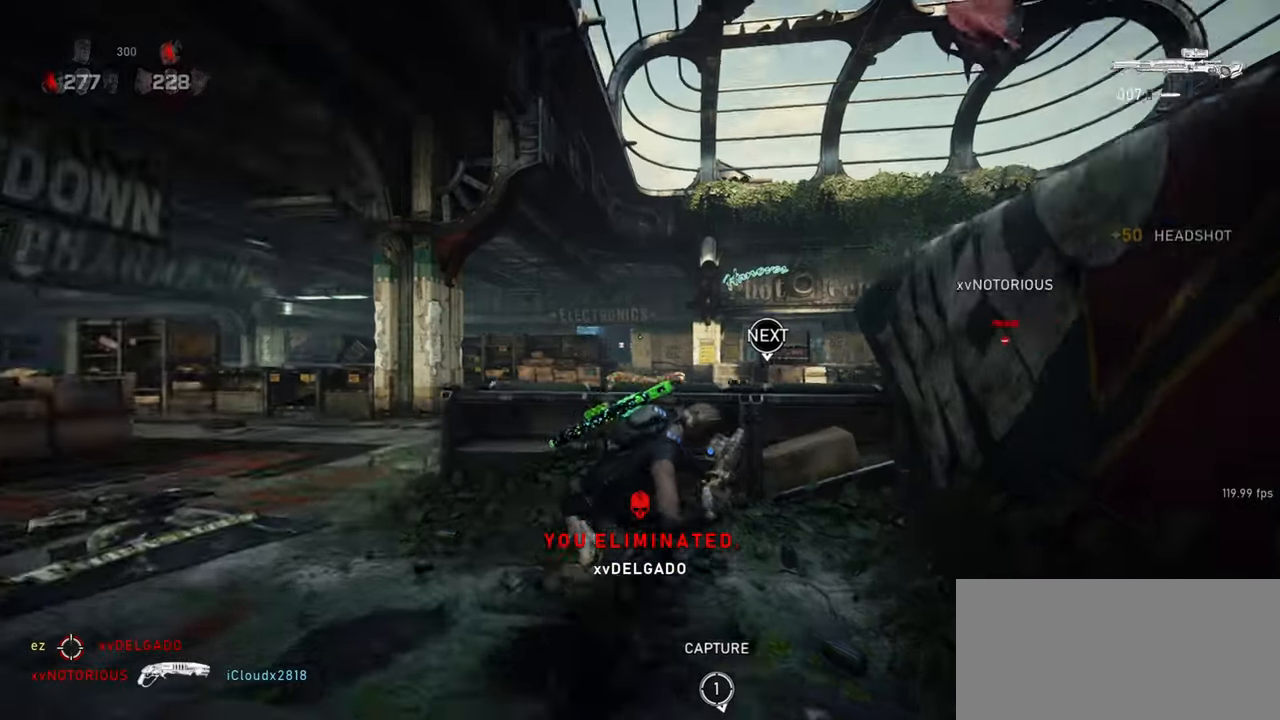
{"keys": ["space", "w"], "mouse": [], "events": [[133, "shift", "down"], [433, "shift", "up"], [433, "w", "down"], [450, "a", "up"], [467, "space", "down"]]}
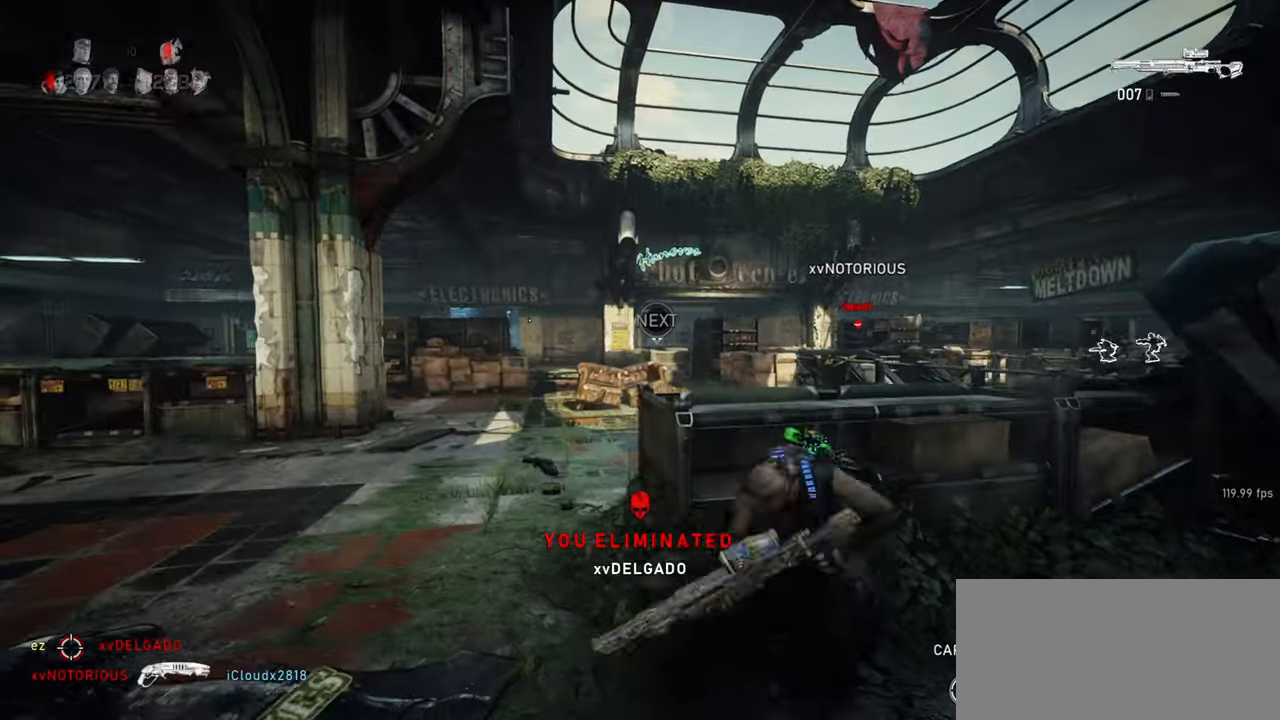
{"keys": ["space", "w"], "mouse": [], "events": [[83, "shift", "down"], [167, "shift", "up"], [233, "space", "up"], [333, "mouse_wheel_down", "down"], [433, "space", "down"], [500, "mouse_wheel_down", "up"]]}
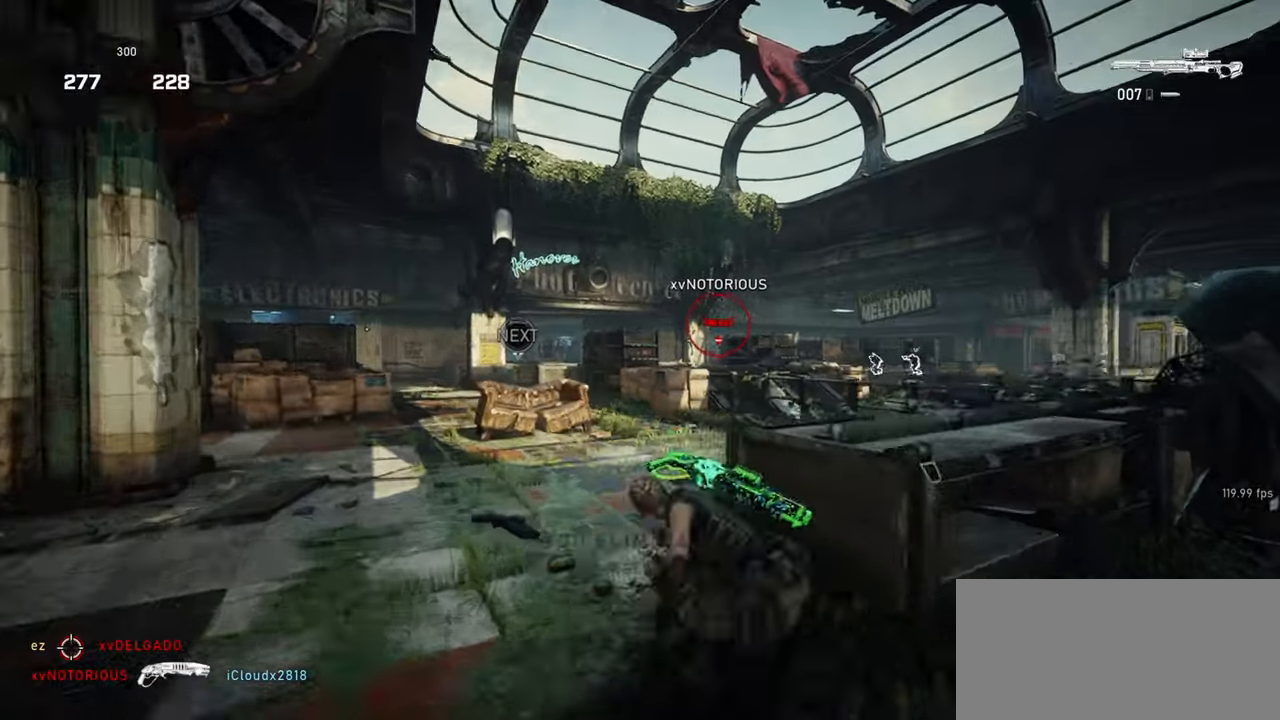
{"keys": ["a"], "mouse": ["right"], "events": [[83, "mouse_right", "down"], [83, "q", "down"], [83, "space", "up"], [167, "q", "up"], [200, "w", "up"], [283, "mouse_wheel_down", "down"], [283, "mouse_wheel_up", "down"], [300, "a", "down"], [383, "mouse_wheel_down", "up"], [383, "mouse_wheel_up", "up"]]}
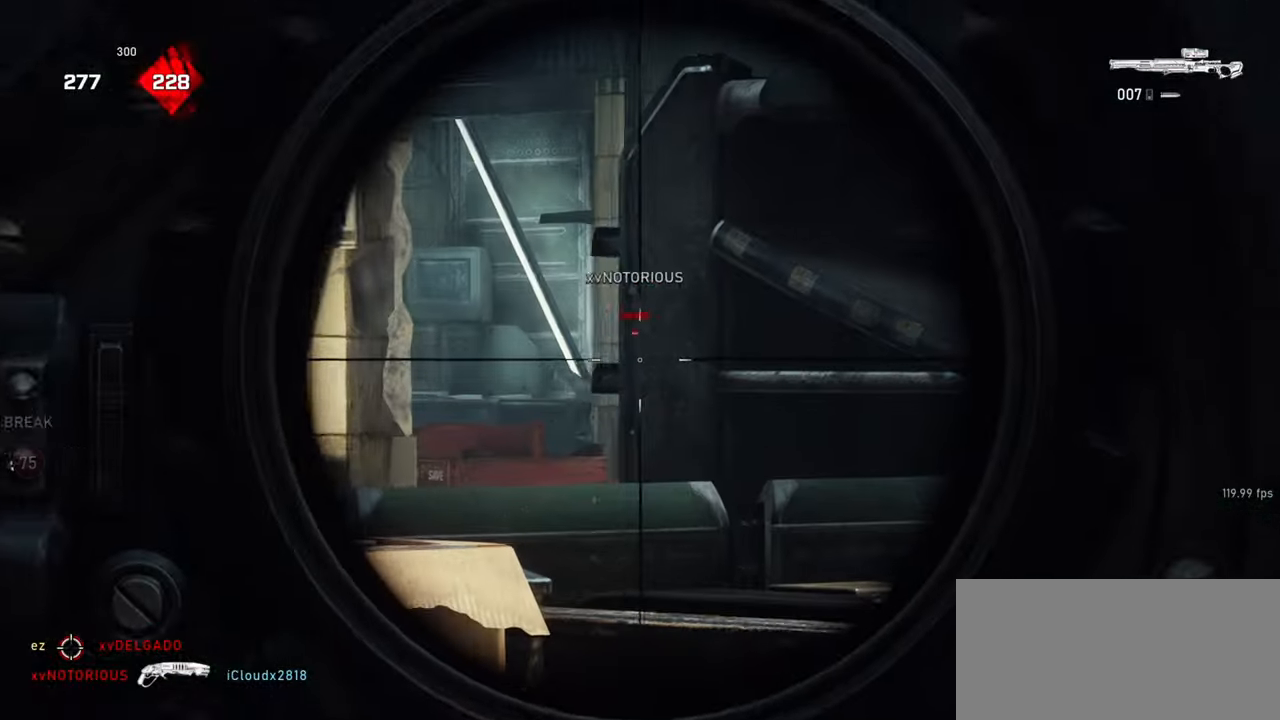
{"keys": ["a"], "mouse": ["left", "right"], "events": [[200, "a", "up"], [500, "a", "down"], [500, "mouse_left", "down"]]}
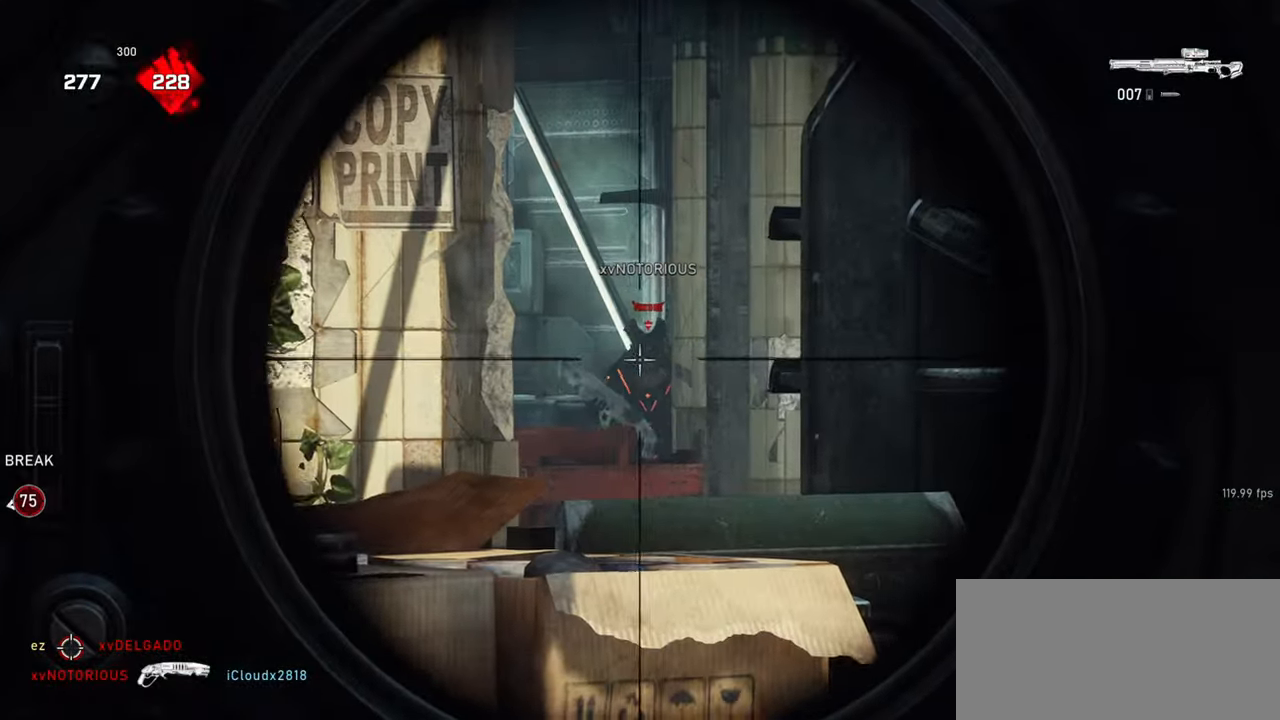
{"keys": ["a", "shift", "space", "w"], "mouse": [], "events": [[17, "space", "down"], [50, "w", "down"], [67, "mouse_right", "up"], [100, "shift", "down"], [133, "mouse_left", "up"]]}
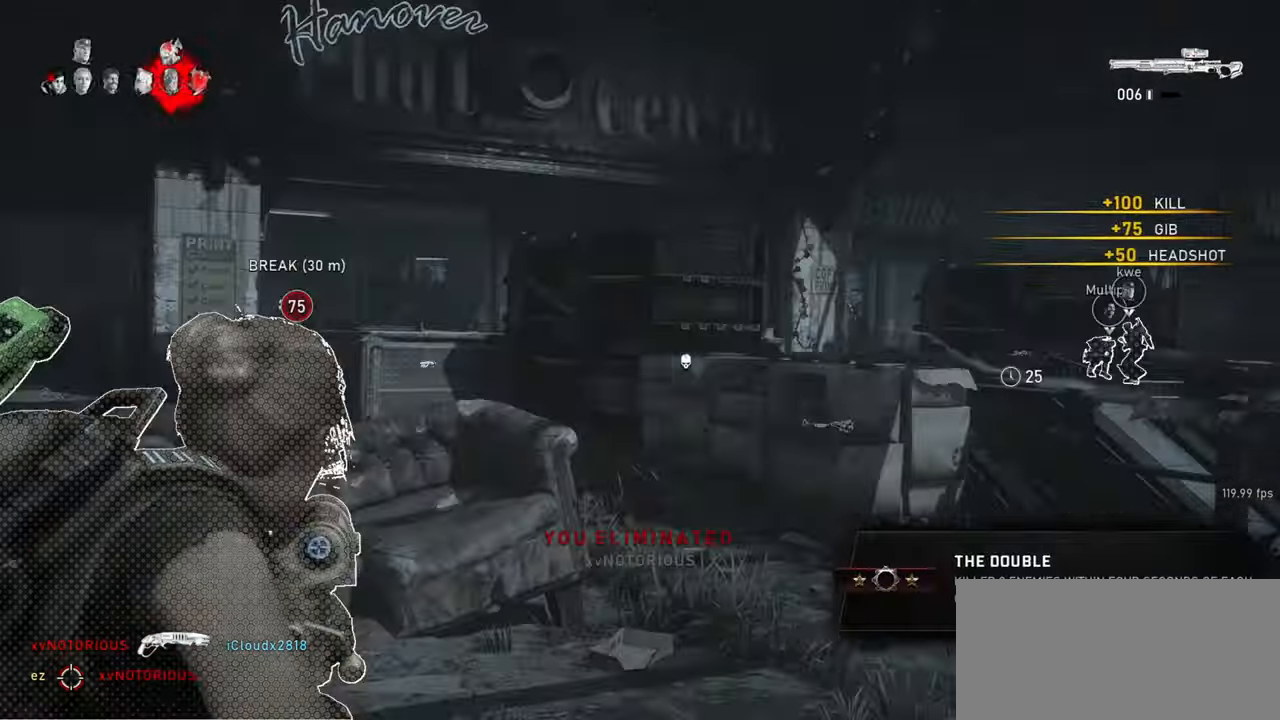
{"keys": ["shift", "space", "w"], "mouse": [], "events": [[17, "a", "up"], [17, "shift", "up"], [50, "space", "up"], [83, "mouse_wheel_down", "down"], [267, "mouse_wheel_down", "up"], [283, "f", "down"], [283, "mouse_wheel_down", "down"], [300, "mouse_wheel_down", "up"], [333, "space", "down"], [367, "f", "up"], [400, "shift", "down"]]}
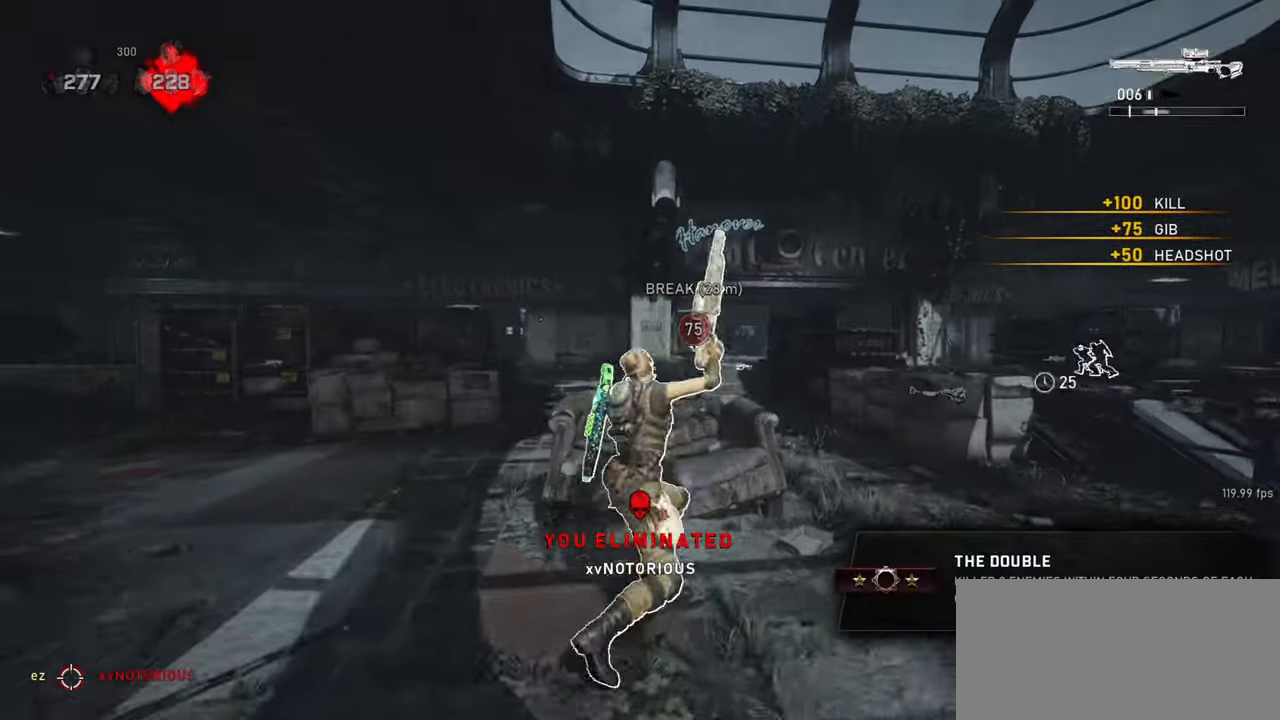
{"keys": ["shift", "space", "w"], "mouse": [], "events": [[67, "shift", "up"], [150, "shift", "down"]]}
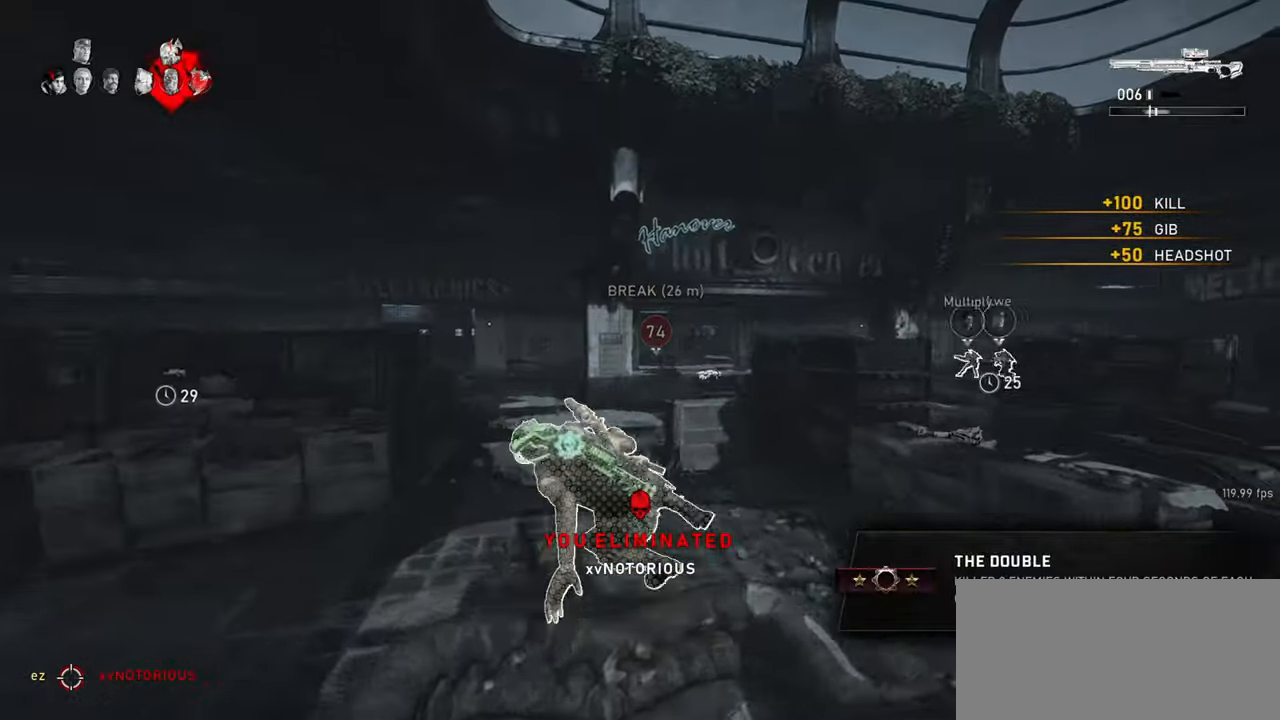
{"keys": ["w"], "mouse": ["right"], "events": [[117, "r", "down"], [233, "r", "up"], [333, "shift", "up"], [433, "space", "up"], [467, "mouse_right", "down"]]}
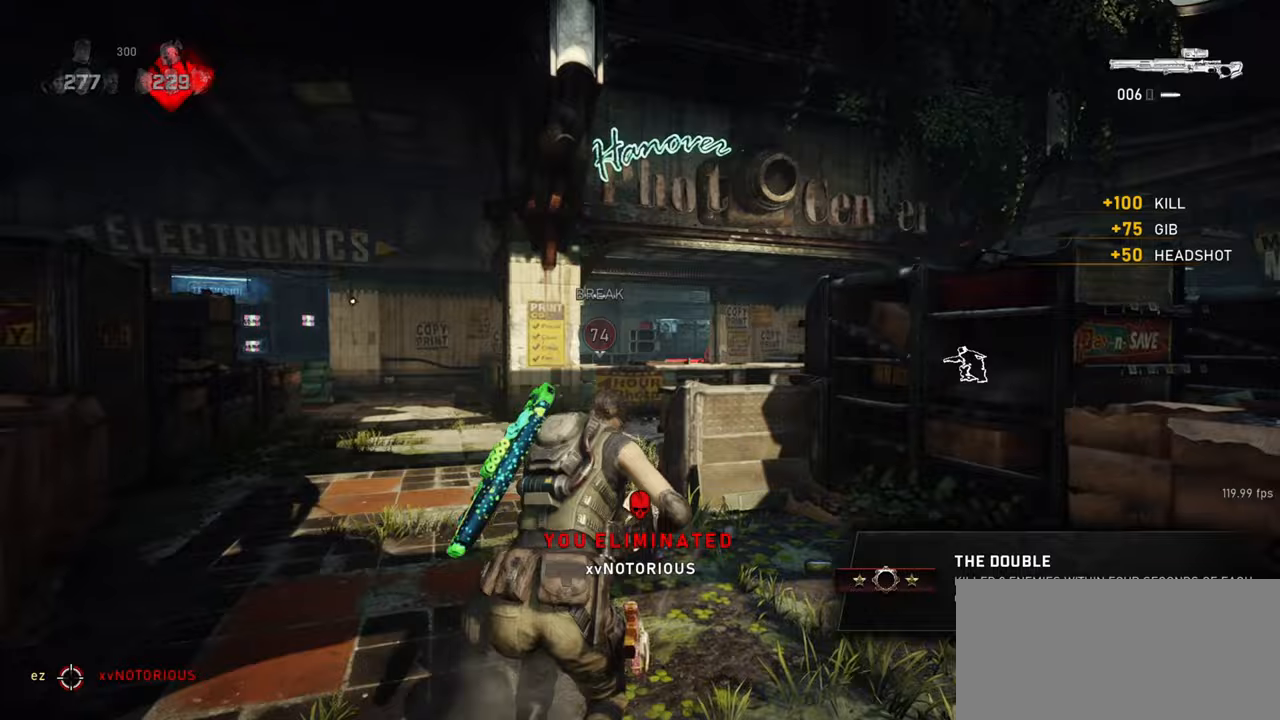
{"keys": ["w"], "mouse": [], "events": [[17, "q", "down"], [100, "q", "up"], [100, "w", "up"], [133, "mouse_wheel_down", "down"], [133, "mouse_wheel_up", "down"], [233, "mouse_wheel_down", "up"], [233, "mouse_wheel_up", "up"], [233, "q", "down"], [283, "q", "up"], [367, "q", "down"], [383, "mouse_wheel_down", "down"], [383, "mouse_wheel_up", "down"], [450, "q", "up"], [467, "mouse_wheel_down", "up"], [467, "mouse_wheel_up", "up"], [483, "w", "down"], [500, "mouse_right", "up"]]}
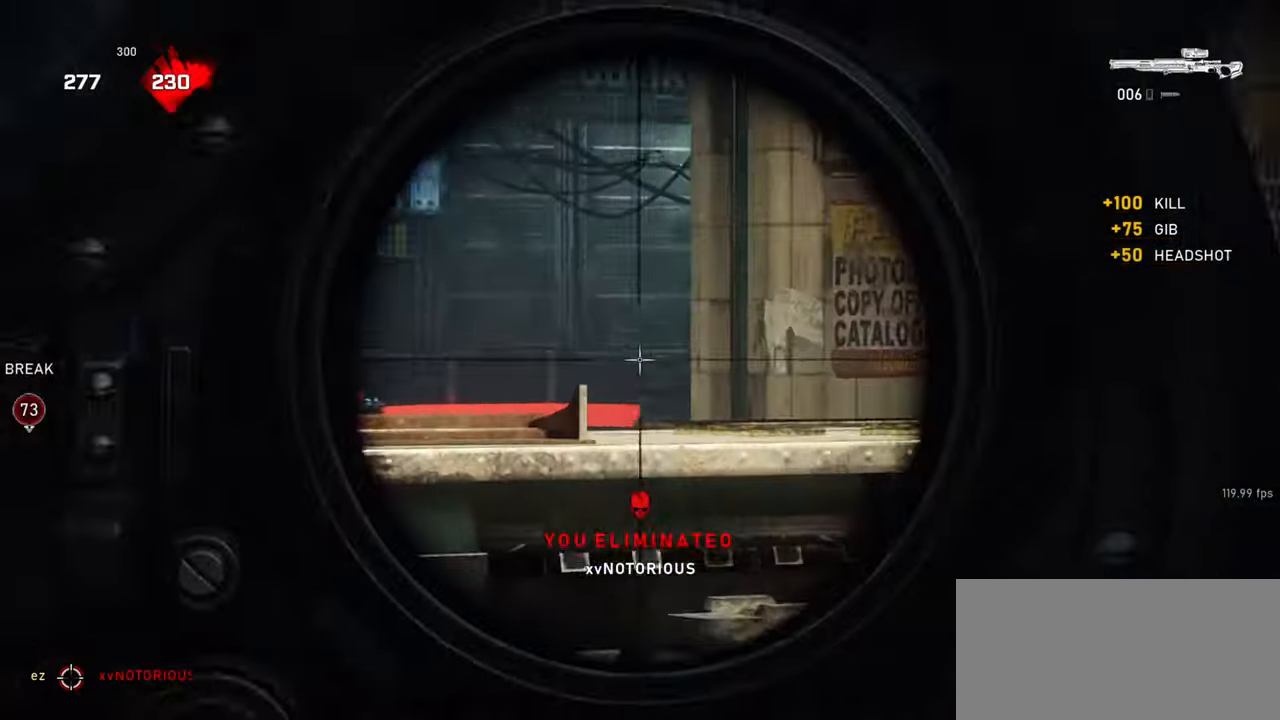
{"keys": ["shift", "space", "w"], "mouse": [], "events": [[17, "space", "down"], [100, "space", "up"], [183, "shift", "down"], [467, "space", "down"]]}
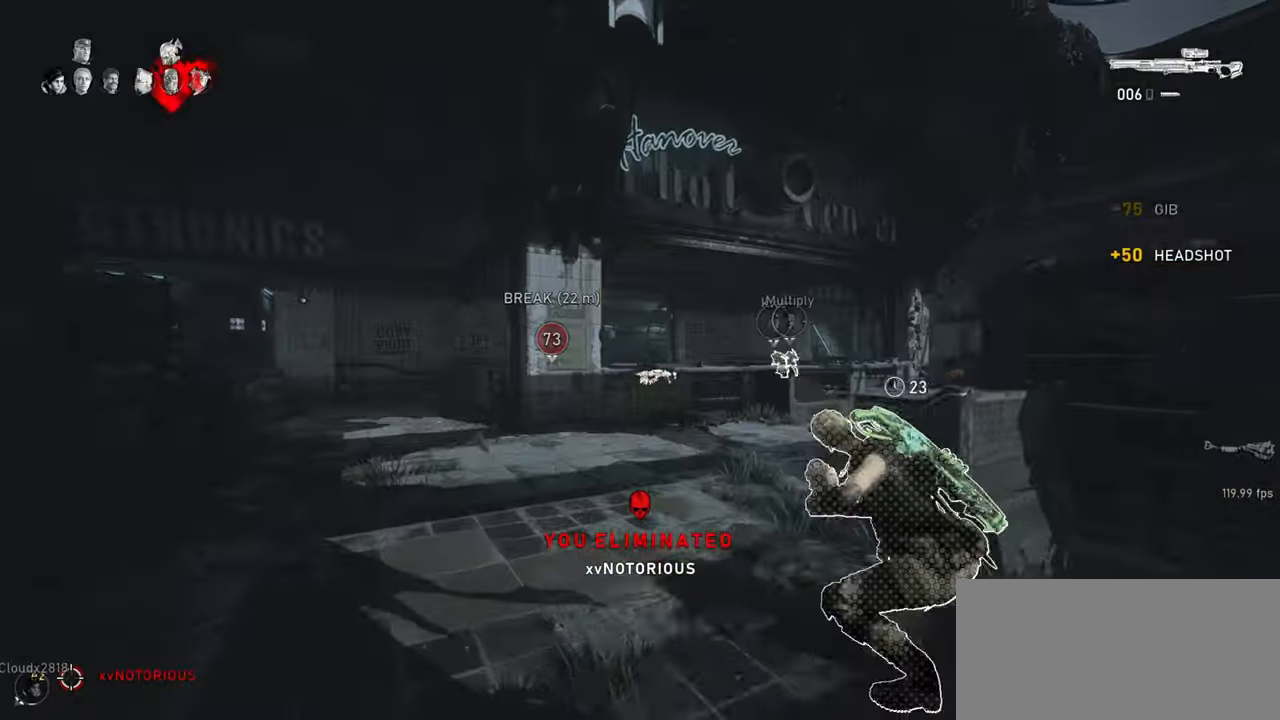
{"keys": [], "mouse": ["right"], "events": [[117, "shift", "up"], [150, "mouse_right", "down"], [167, "space", "up"], [183, "q", "down"], [283, "q", "up"], [317, "w", "up"], [350, "q", "down"], [433, "q", "up"]]}
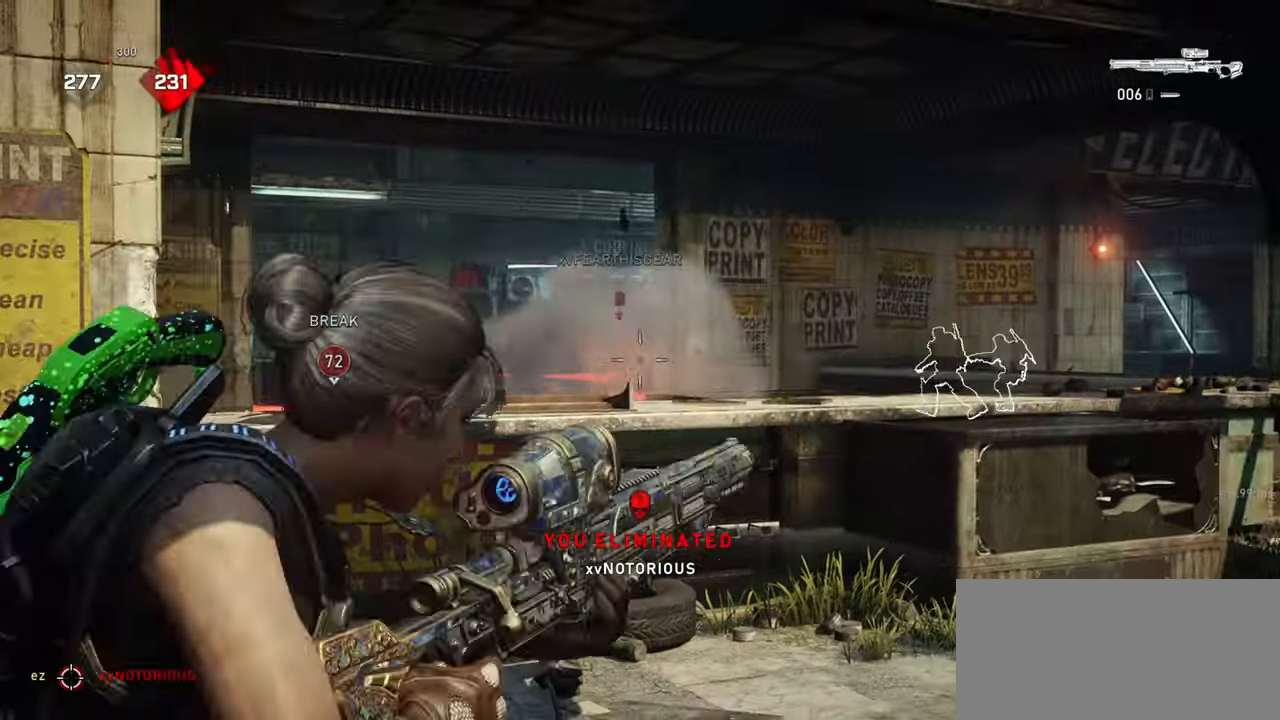
{"keys": ["w"], "mouse": ["right"], "events": [[33, "a", "down"], [117, "a", "up"], [500, "w", "down"]]}
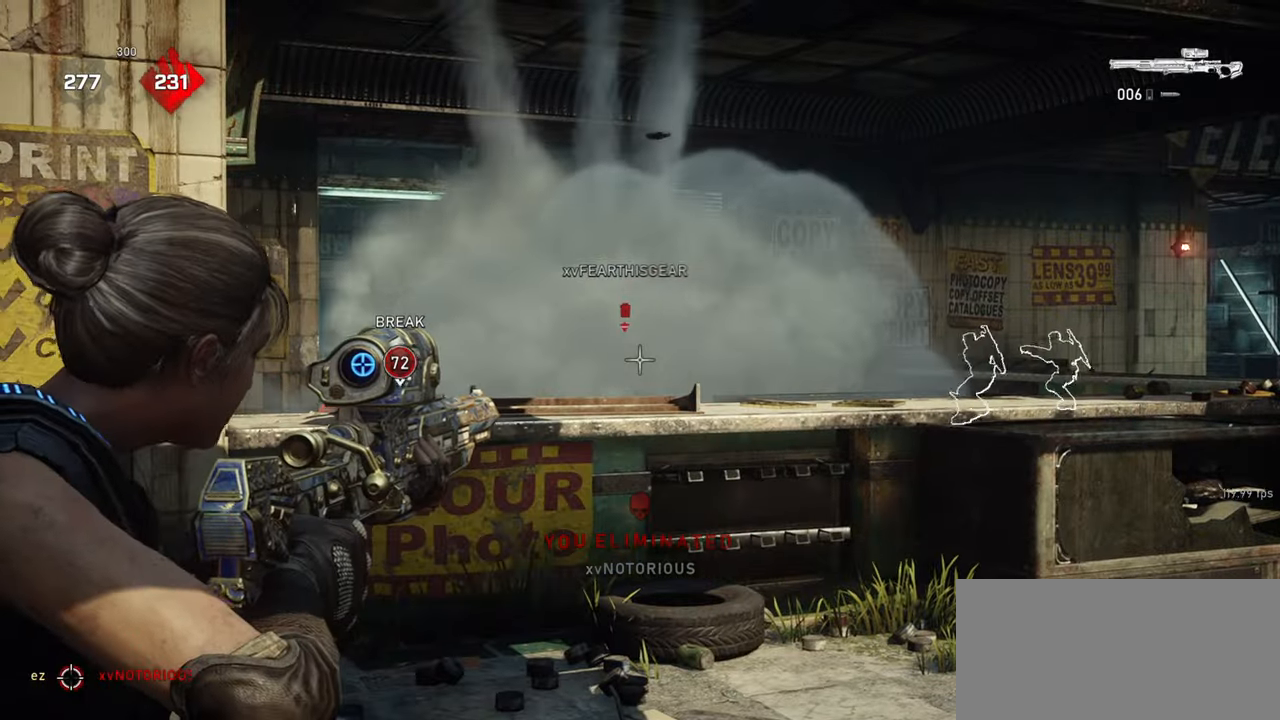
{"keys": ["shift", "space", "w"], "mouse": [], "events": [[33, "mouse_left", "down"], [33, "space", "down"], [150, "mouse_right", "up"], [167, "mouse_left", "up"], [183, "shift", "down"]]}
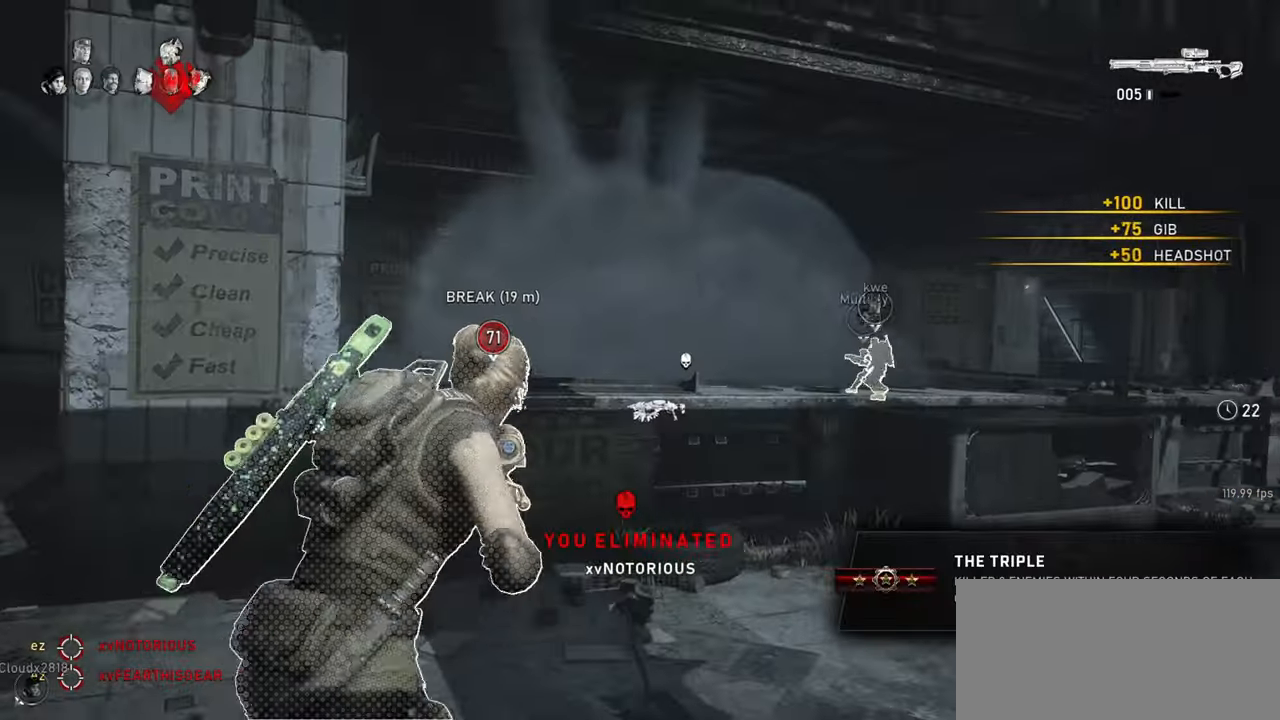
{"keys": ["shift", "space", "w"], "mouse": [], "events": [[17, "space", "up"], [50, "mouse_wheel_down", "down"], [50, "shift", "up"], [67, "shift", "down"], [83, "f", "down"], [167, "f", "up"], [183, "space", "down"], [233, "f", "down"], [250, "shift", "up"], [317, "f", "up"], [367, "mouse_wheel_down", "up"], [383, "mouse_wheel_down", "down"], [383, "shift", "down"], [400, "mouse_wheel_down", "up"]]}
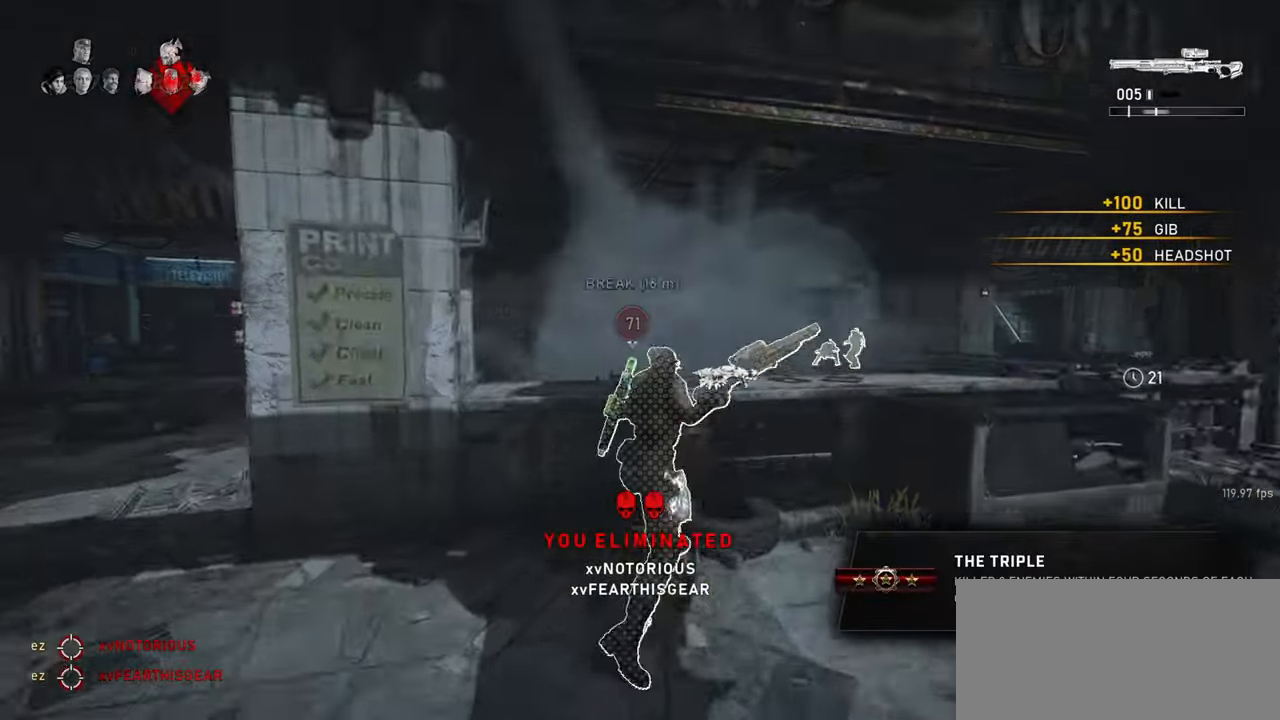
{"keys": ["shift", "space", "w"], "mouse": [], "events": []}
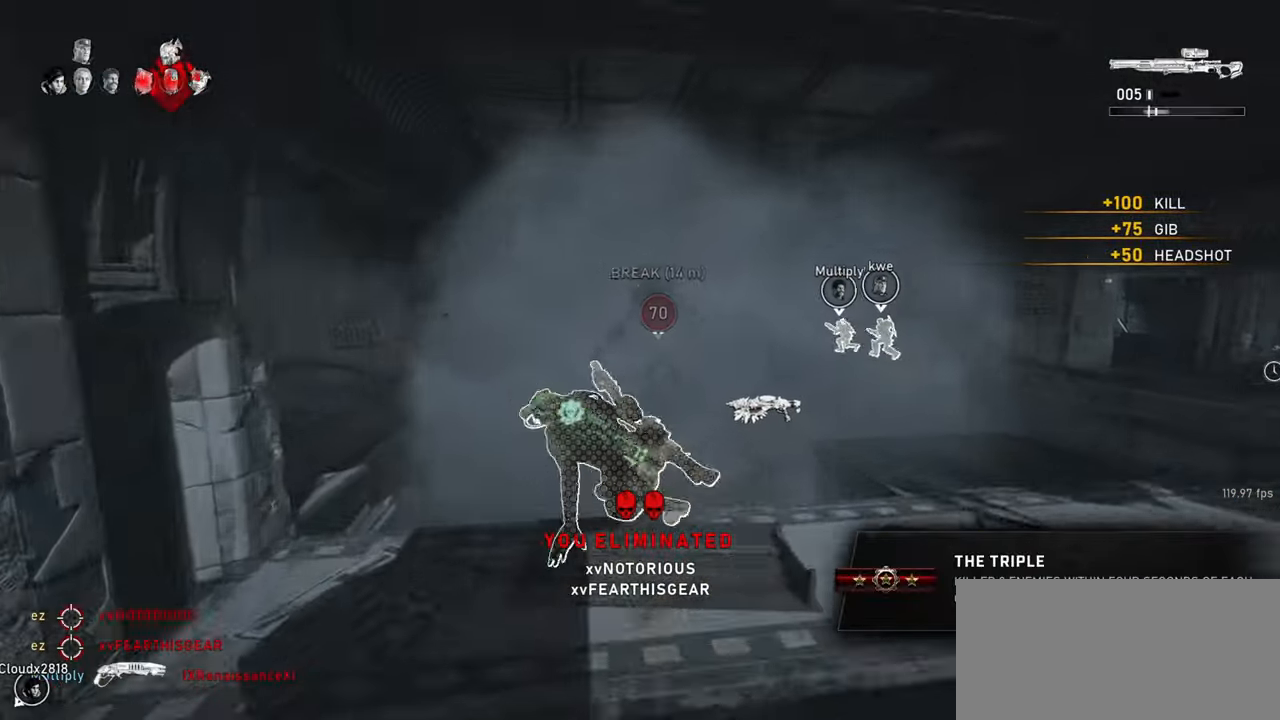
{"keys": ["shift", "space", "w"], "mouse": [], "events": [[167, "r", "down"], [317, "r", "up"]]}
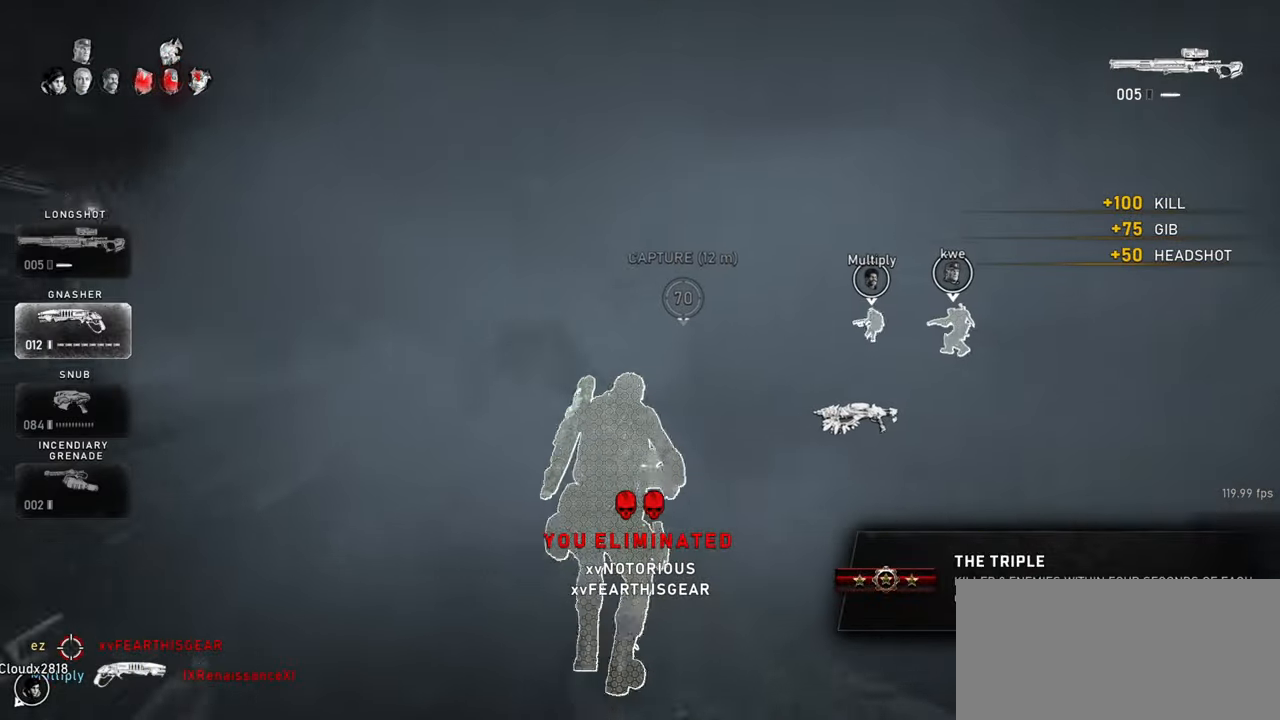
{"keys": ["space", "w"], "mouse": [], "events": [[150, "d", "down"], [283, "shift", "up"], [317, "shift", "down"], [333, "d", "up"], [433, "shift", "up"]]}
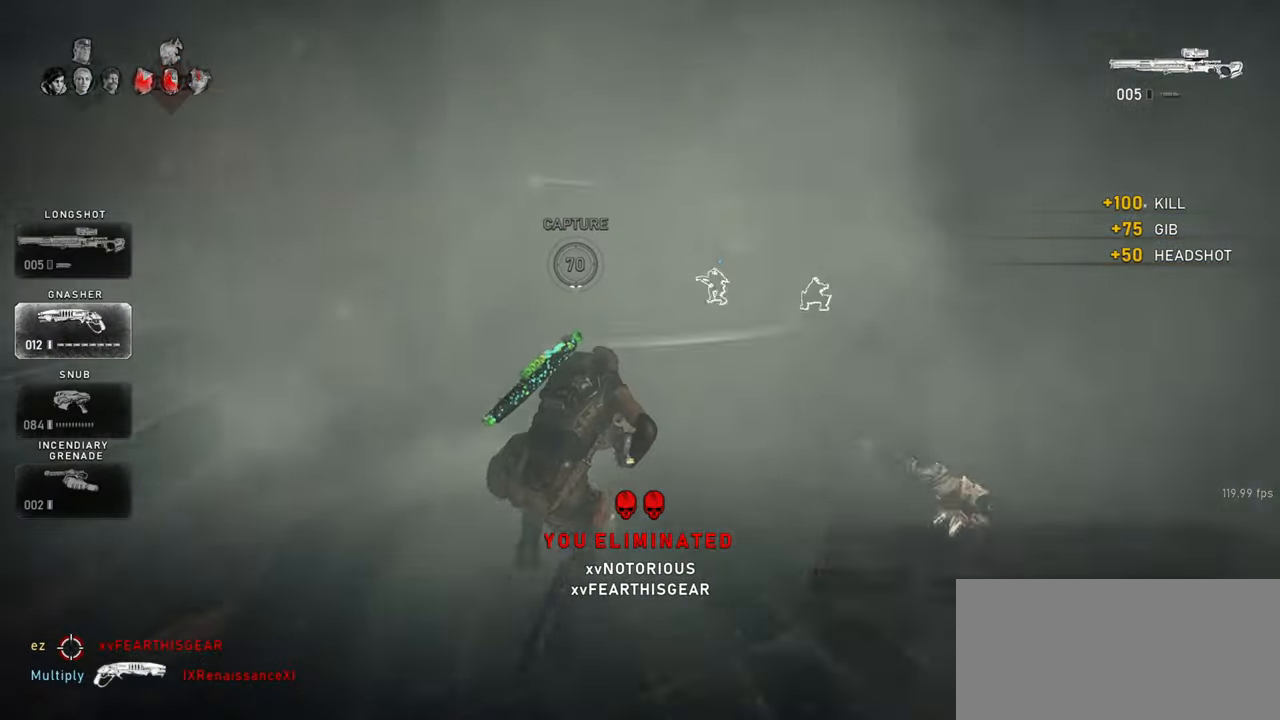
{"keys": ["d", "shift"], "mouse": [], "events": [[217, "d", "down"], [217, "space", "up"], [300, "w", "up"], [417, "shift", "down"]]}
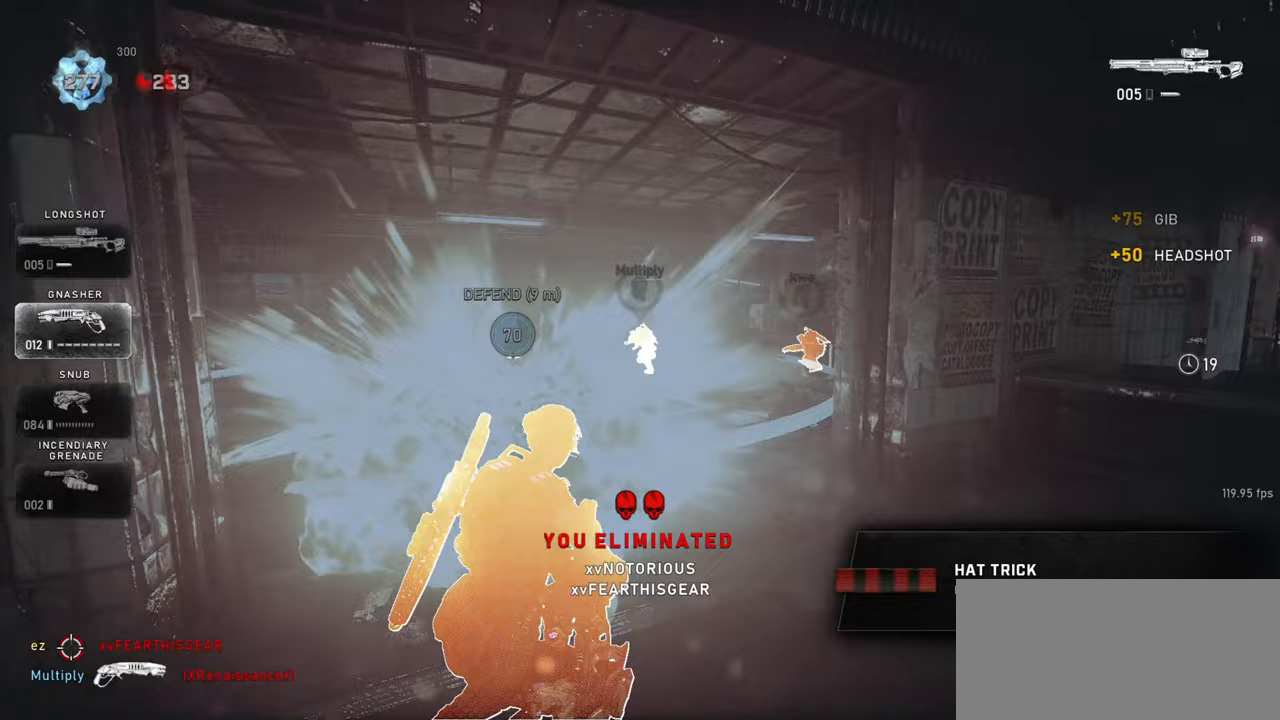
{"keys": ["d", "e", "shift"], "mouse": [], "events": [[100, "s", "down"], [300, "d", "up"], [400, "d", "down"], [400, "e", "down"], [433, "s", "up"]]}
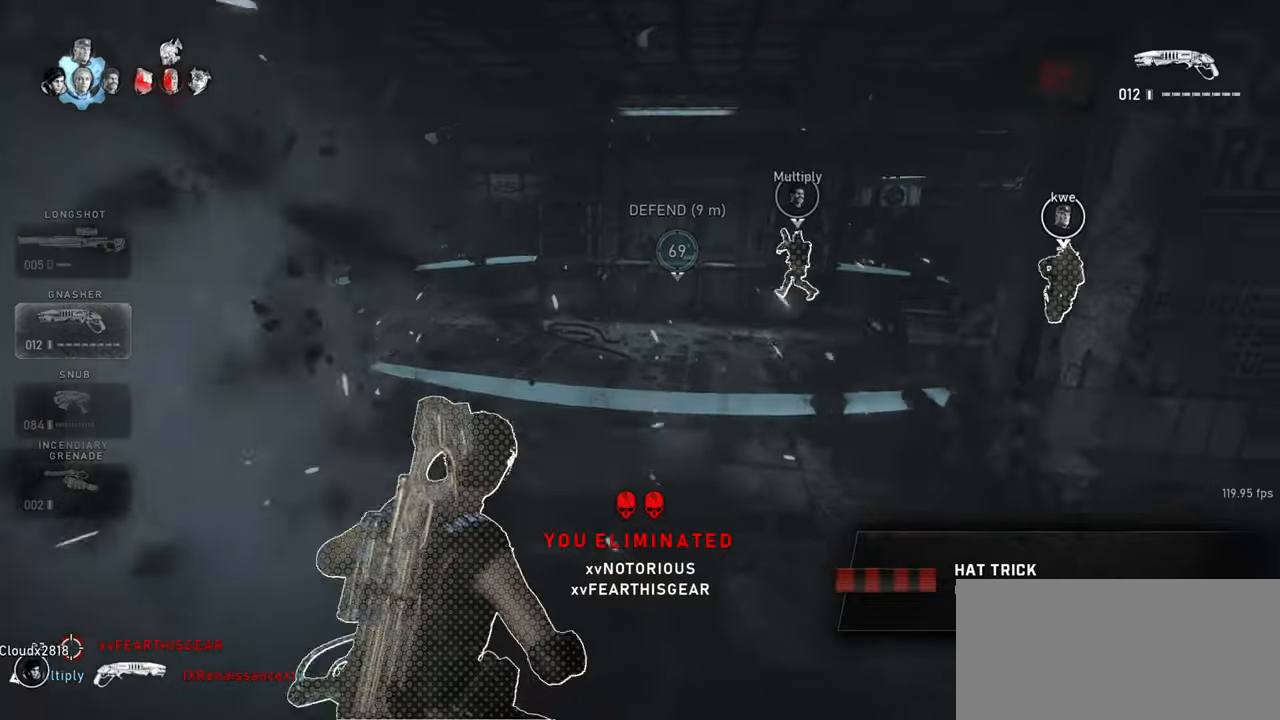
{"keys": ["d", "e", "shift"], "mouse": [], "events": [[117, "w", "down"], [267, "w", "up"]]}